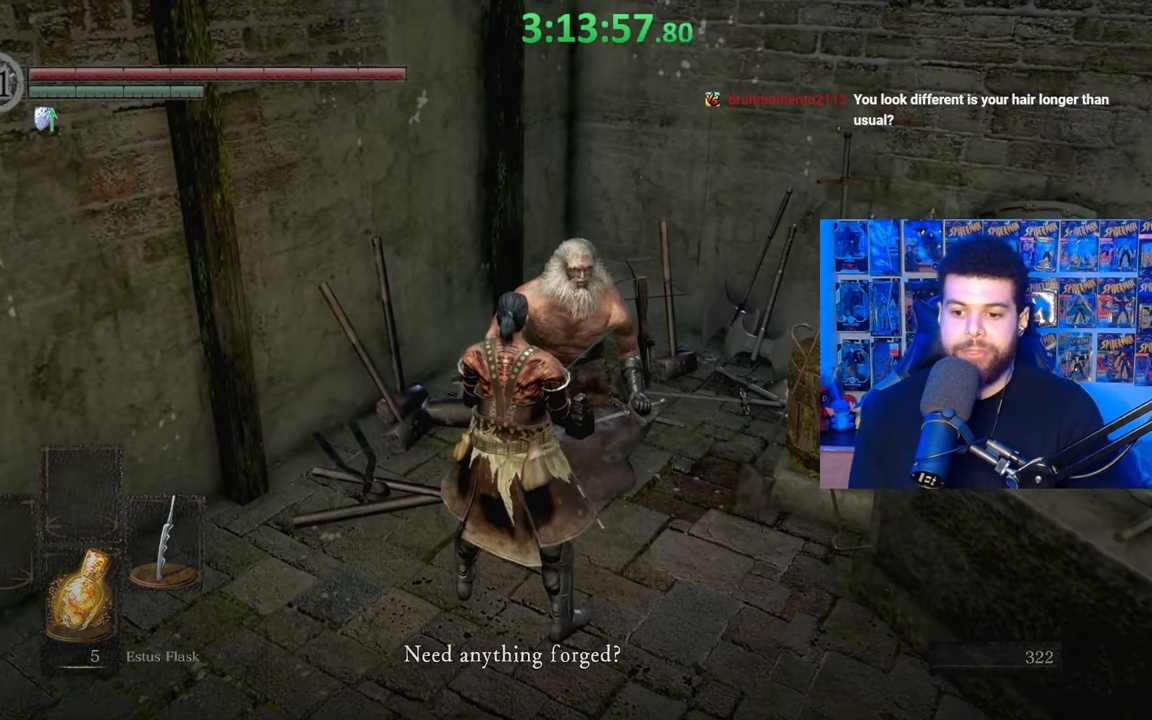
Gameplay with a controller (Xbox layout); each line is a JSON object with the inputs held at the frame after it. "events" lists button and stick changes between this image and that frame as [ms after this image, input, new state], when the widget could be followed in between.
{"buttons": ["A"], "left_stick": "center", "right_stick": "center", "events": [[283, "A", "down"], [383, "A", "up"], [483, "A", "down"]]}
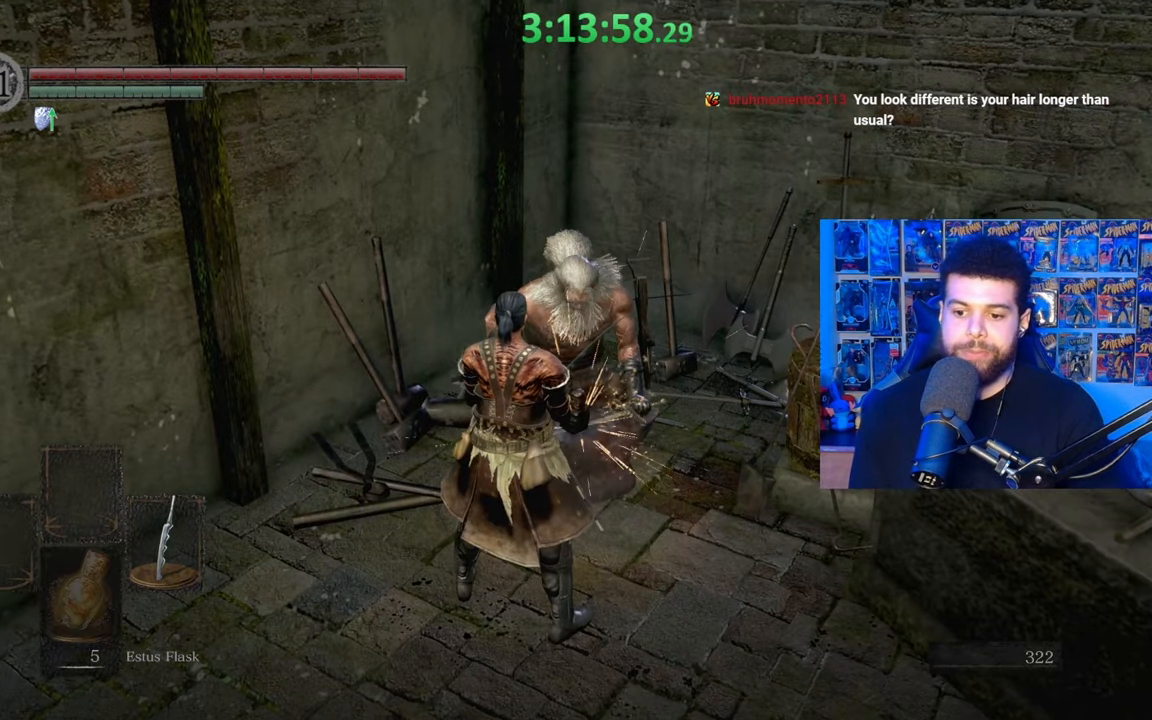
{"buttons": [], "left_stick": "center", "right_stick": "center", "events": [[83, "A", "up"]]}
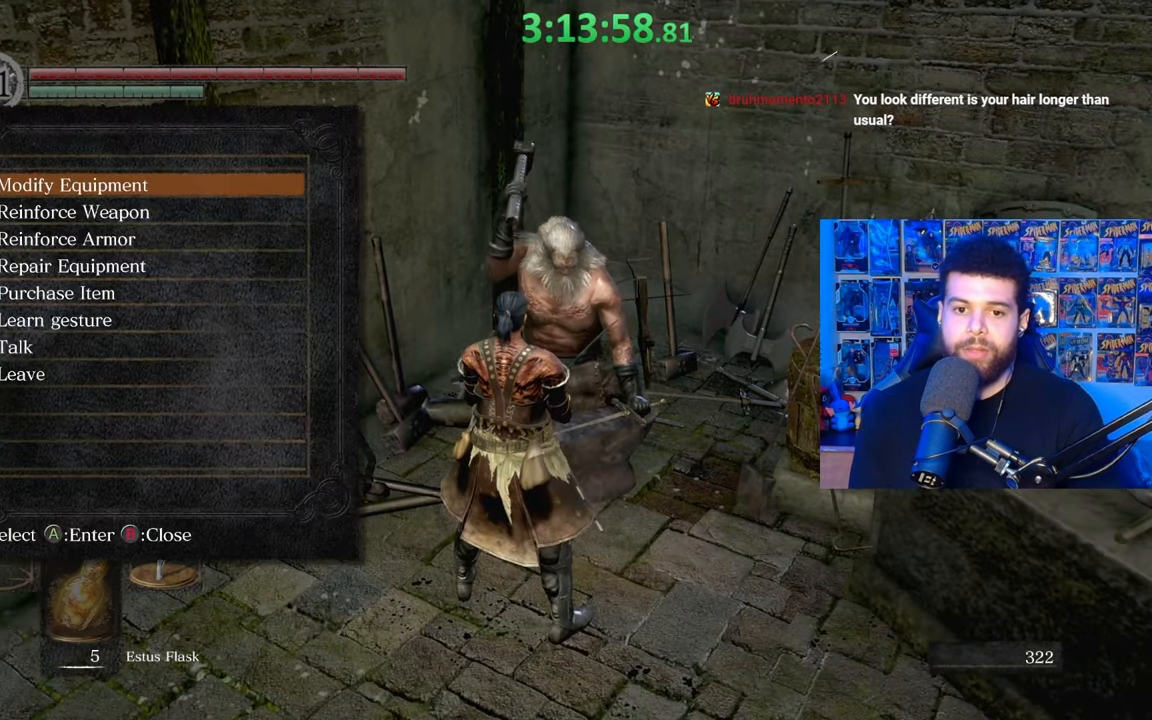
{"buttons": [], "left_stick": "center", "right_stick": "center", "events": [[67, "DPAD_DOWN", "down"], [183, "DPAD_DOWN", "up"], [233, "DPAD_DOWN", "down"], [333, "DPAD_DOWN", "up"], [417, "DPAD_DOWN", "down"], [483, "DPAD_DOWN", "up"]]}
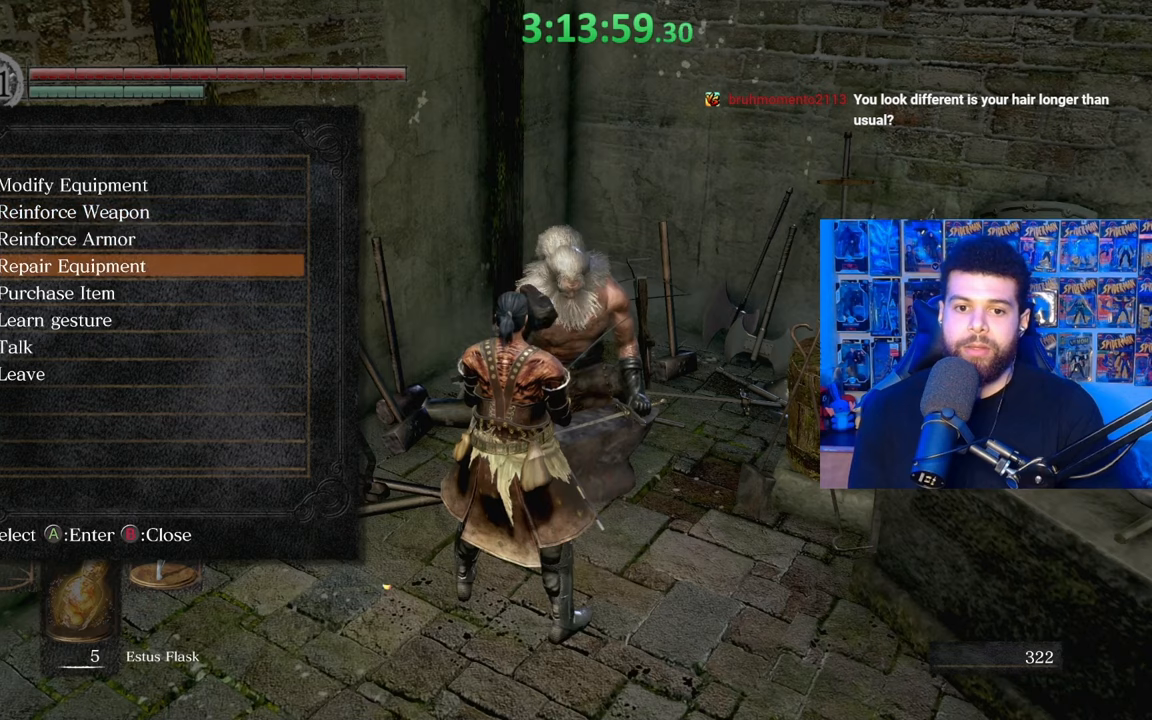
{"buttons": ["DPAD_RIGHT"], "left_stick": "center", "right_stick": "center", "events": [[67, "DPAD_DOWN", "down"], [167, "DPAD_DOWN", "up"], [183, "A", "down"], [283, "A", "up"], [483, "DPAD_RIGHT", "down"]]}
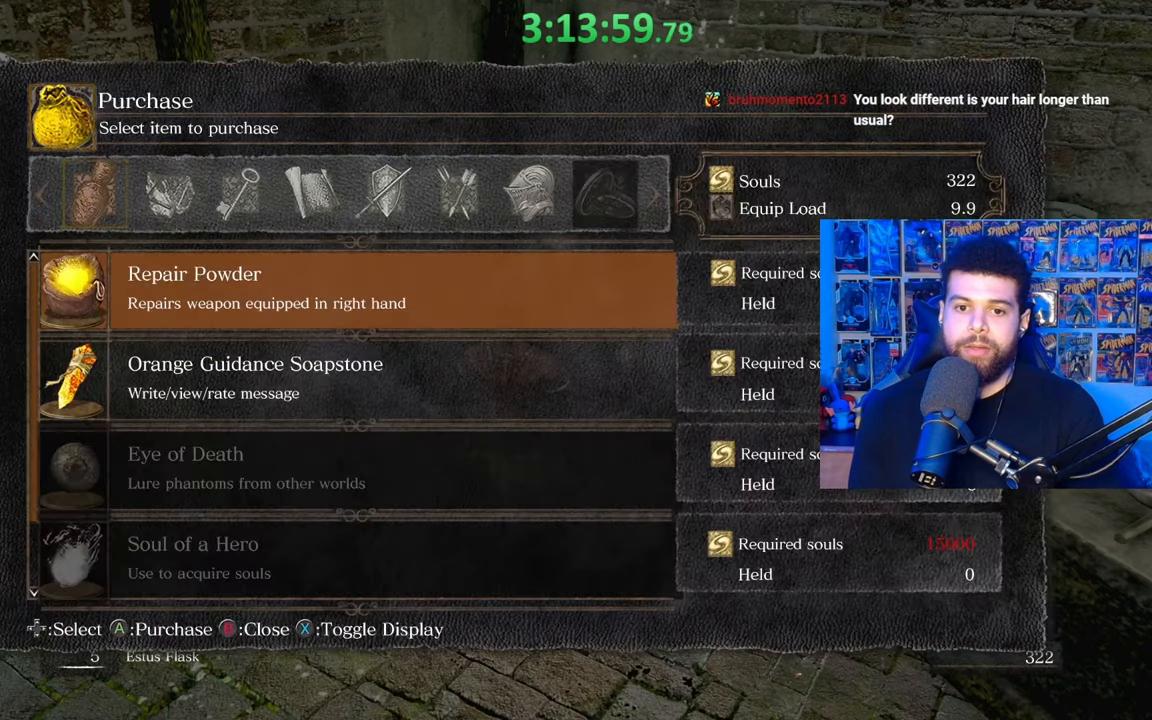
{"buttons": [], "left_stick": "center", "right_stick": "center", "events": [[83, "DPAD_RIGHT", "up"], [367, "DPAD_RIGHT", "down"], [483, "DPAD_RIGHT", "up"]]}
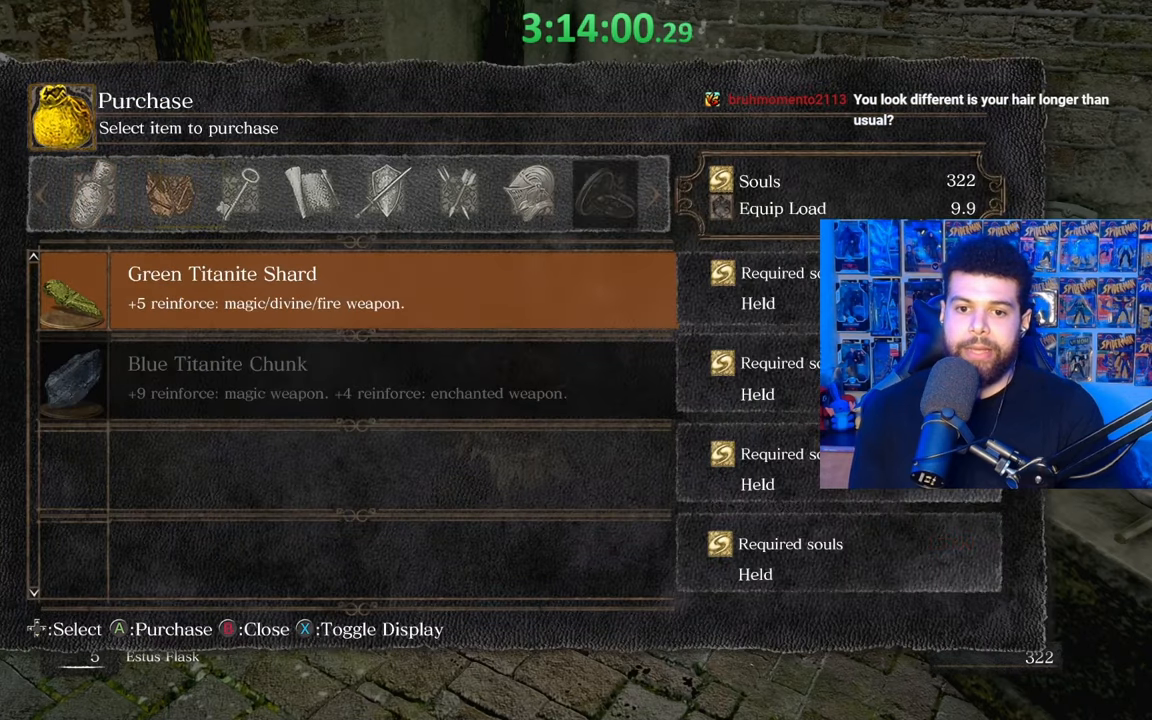
{"buttons": ["DPAD_RIGHT"], "left_stick": "center", "right_stick": "center", "events": [[67, "DPAD_RIGHT", "down"], [183, "DPAD_RIGHT", "up"], [233, "DPAD_RIGHT", "down"], [383, "DPAD_RIGHT", "up"], [483, "DPAD_RIGHT", "down"]]}
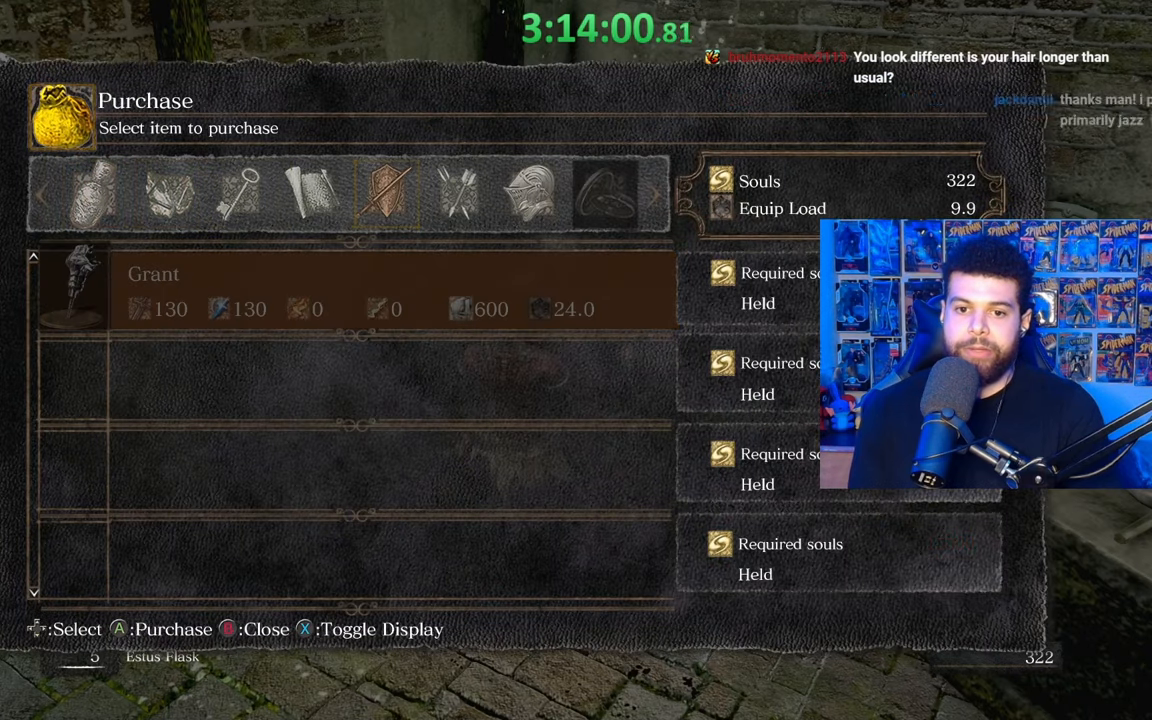
{"buttons": [], "left_stick": "center", "right_stick": "center", "events": [[117, "DPAD_RIGHT", "up"], [333, "DPAD_RIGHT", "down"], [483, "DPAD_RIGHT", "up"]]}
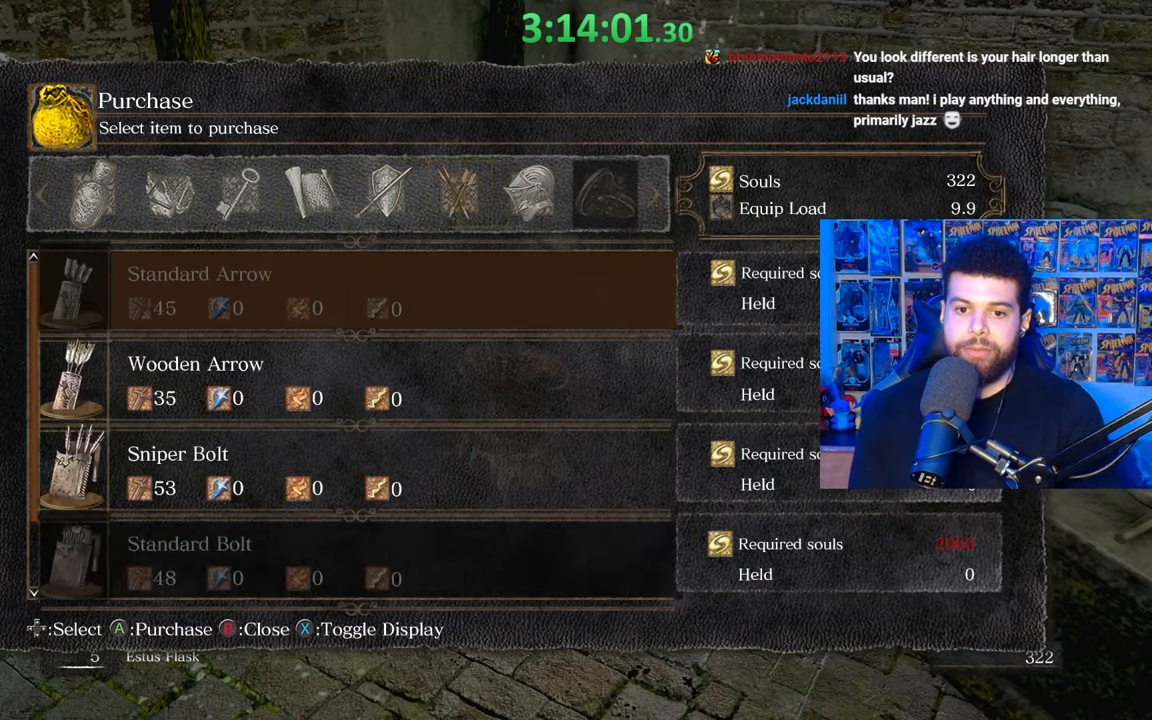
{"buttons": [], "left_stick": "center", "right_stick": "center", "events": [[167, "DPAD_RIGHT", "down"], [283, "DPAD_RIGHT", "up"], [383, "DPAD_RIGHT", "down"], [483, "DPAD_RIGHT", "up"]]}
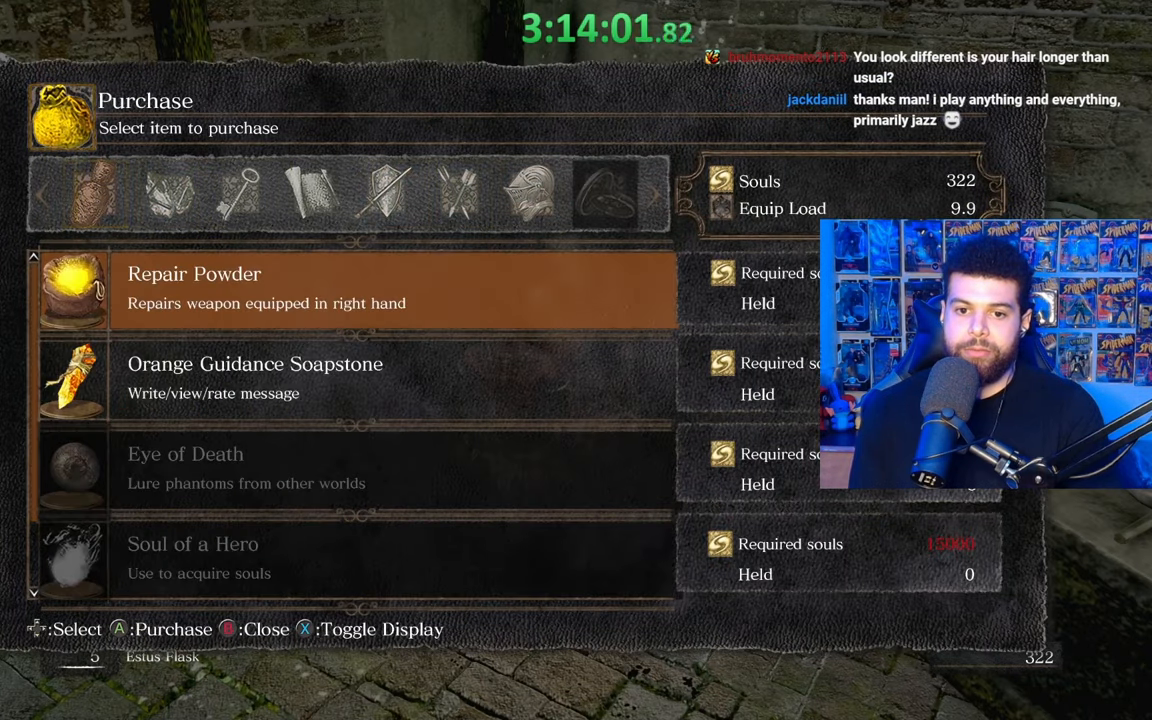
{"buttons": [], "left_stick": "center", "right_stick": "center", "events": []}
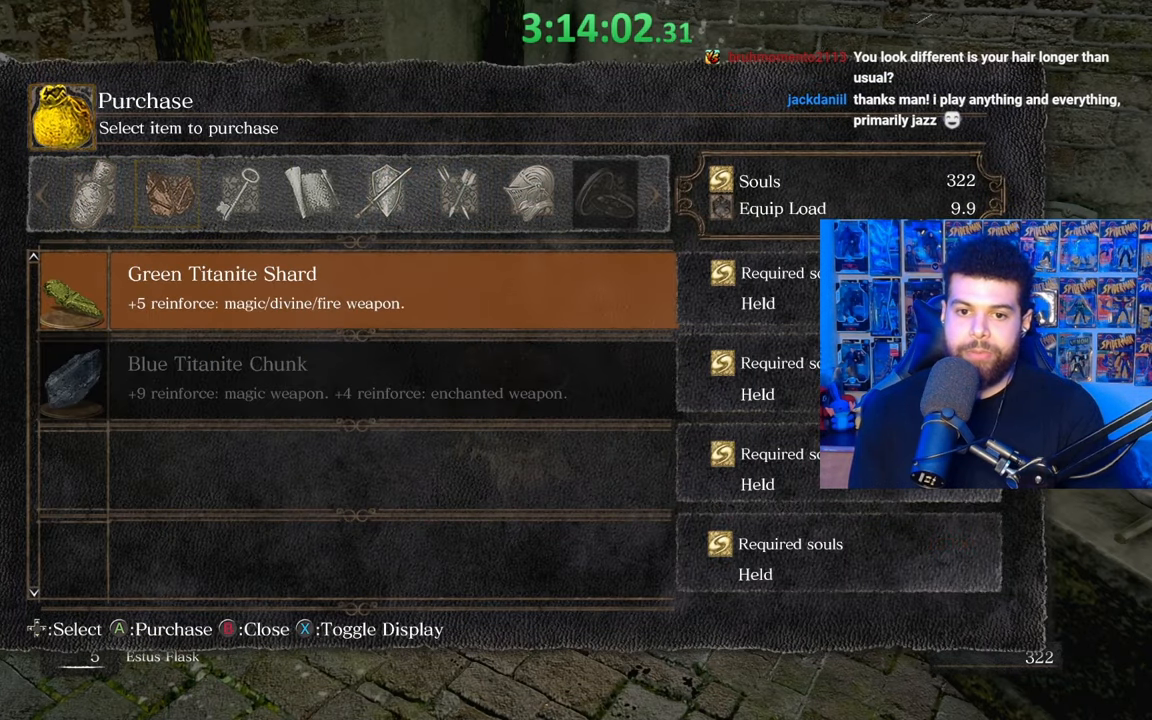
{"buttons": [], "left_stick": "center", "right_stick": "center", "events": [[17, "DPAD_LEFT", "down"], [83, "DPAD_LEFT", "up"], [383, "B", "down"], [483, "B", "up"]]}
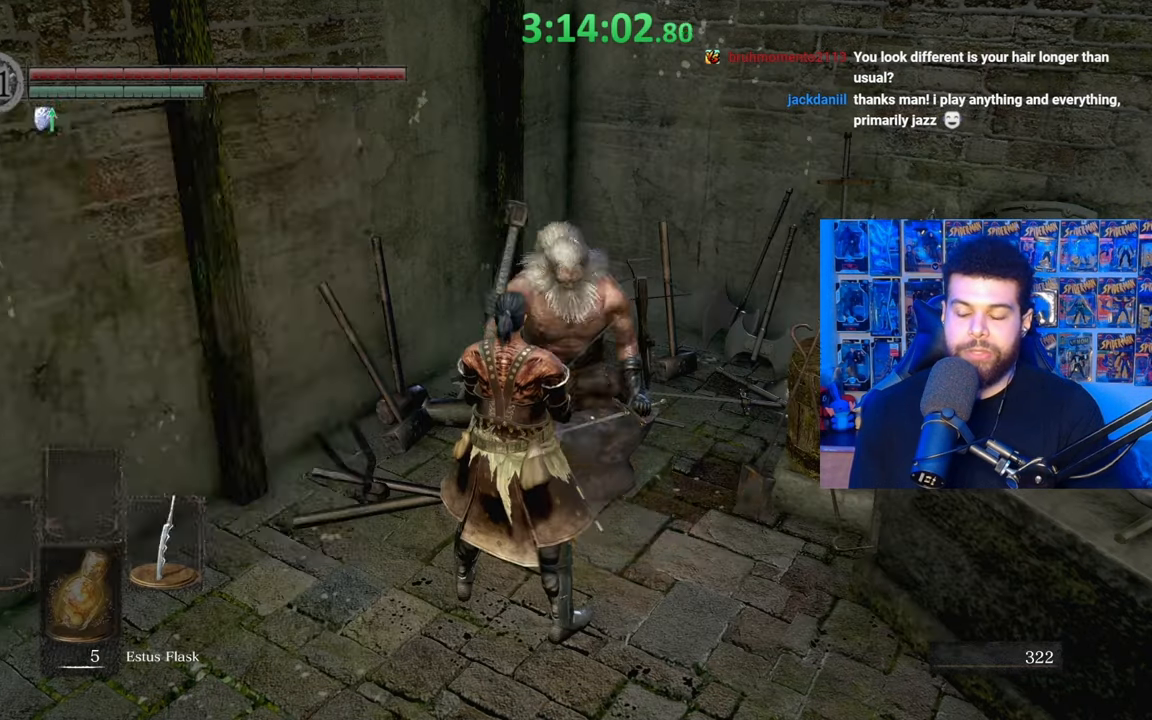
{"buttons": [], "left_stick": "left", "right_stick": "left", "events": [[100, "left_stick", "down"], [167, "right_stick", "left"], [233, "left_stick", "down-left"], [333, "left_stick", "left"]]}
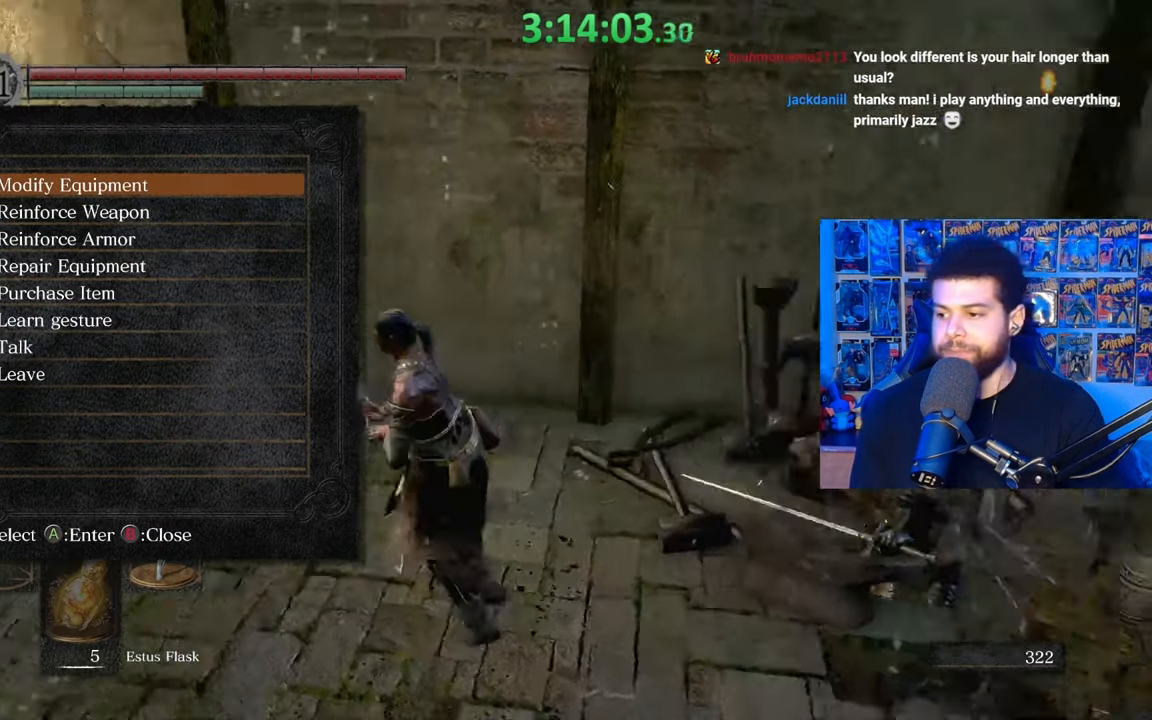
{"buttons": [], "left_stick": "up", "right_stick": "down-left", "events": [[33, "left_stick", "up-left"], [217, "right_stick", "center"], [283, "B", "down"], [383, "B", "up"], [417, "left_stick", "up"], [483, "right_stick", "down-left"]]}
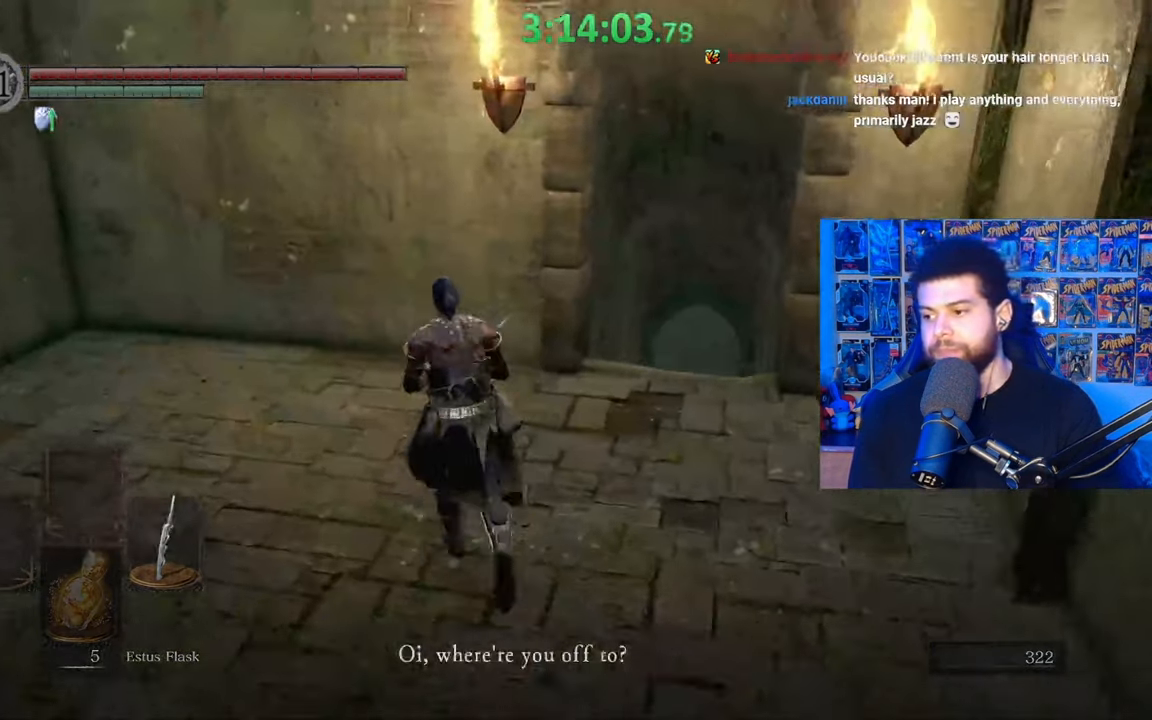
{"buttons": ["B"], "left_stick": "up", "right_stick": "down-right", "events": [[17, "left_stick", "up-right"], [33, "right_stick", "down"], [133, "right_stick", "center"], [183, "B", "down"], [433, "right_stick", "down-right"], [483, "left_stick", "up"]]}
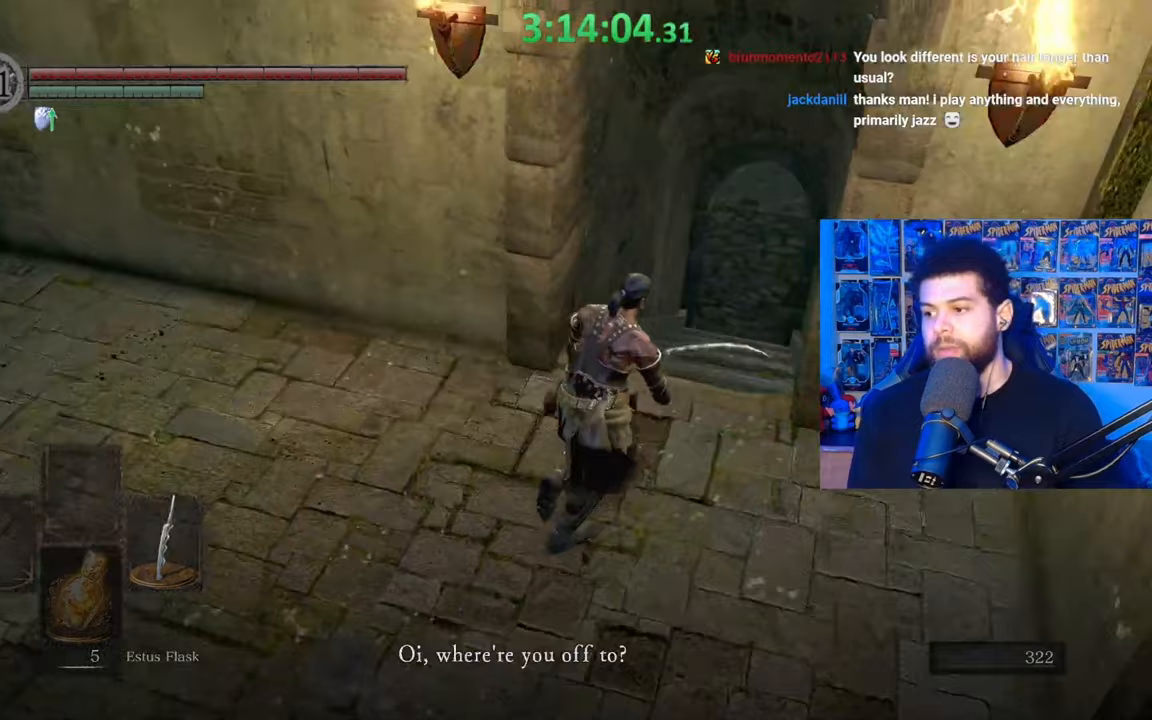
{"buttons": ["B"], "left_stick": "up", "right_stick": "left", "events": [[67, "right_stick", "center"], [83, "A", "down"], [233, "A", "up"], [317, "A", "down"], [483, "A", "up"], [483, "right_stick", "left"]]}
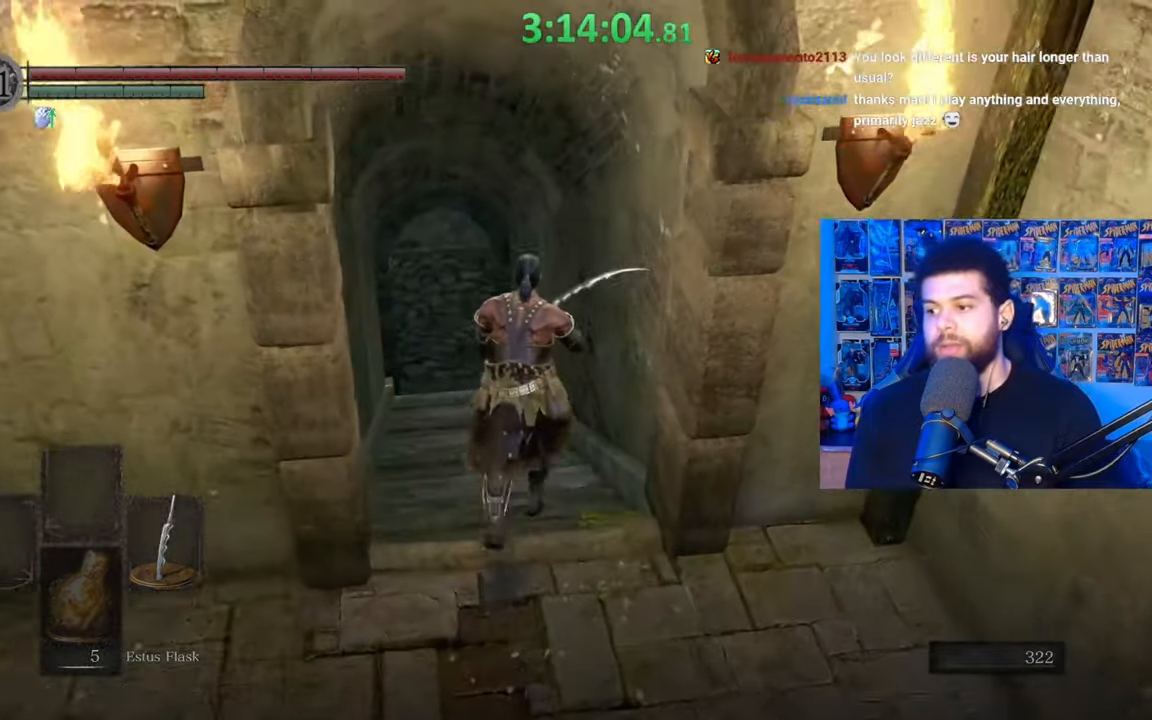
{"buttons": [], "left_stick": "up", "right_stick": "center", "events": [[133, "A", "down"], [133, "right_stick", "center"], [267, "A", "up"], [417, "B", "up"]]}
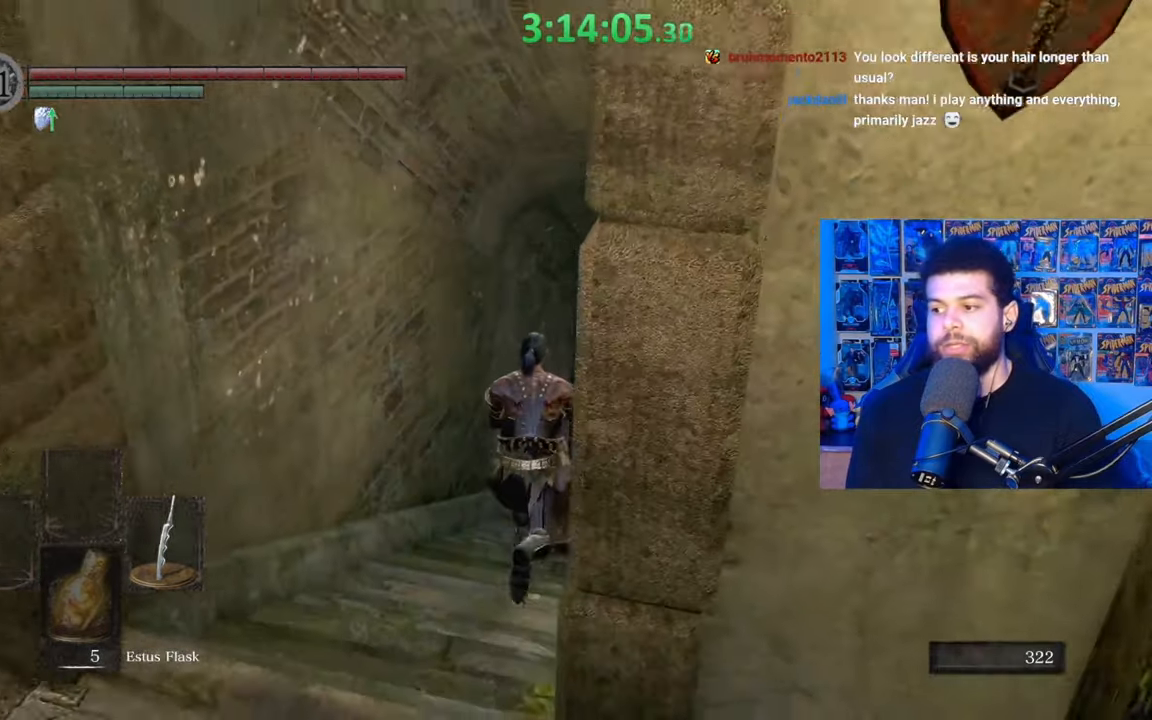
{"buttons": ["B"], "left_stick": "up", "right_stick": "center", "events": [[217, "B", "down"]]}
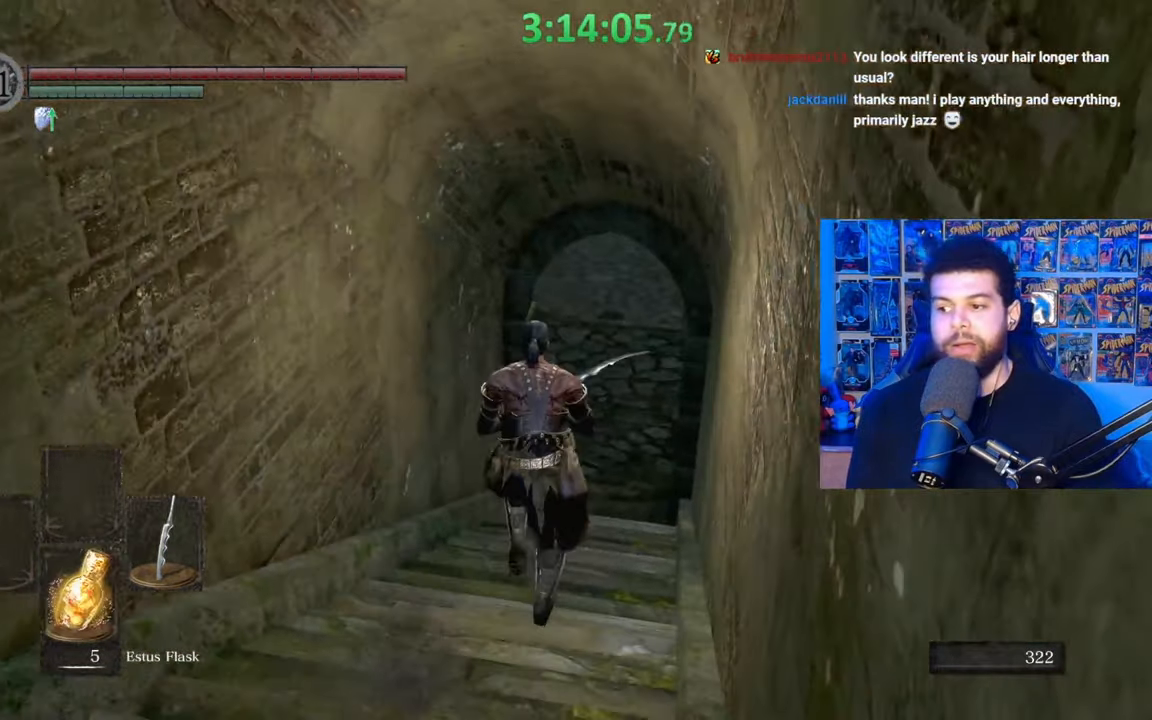
{"buttons": ["B"], "left_stick": "up", "right_stick": "center", "events": []}
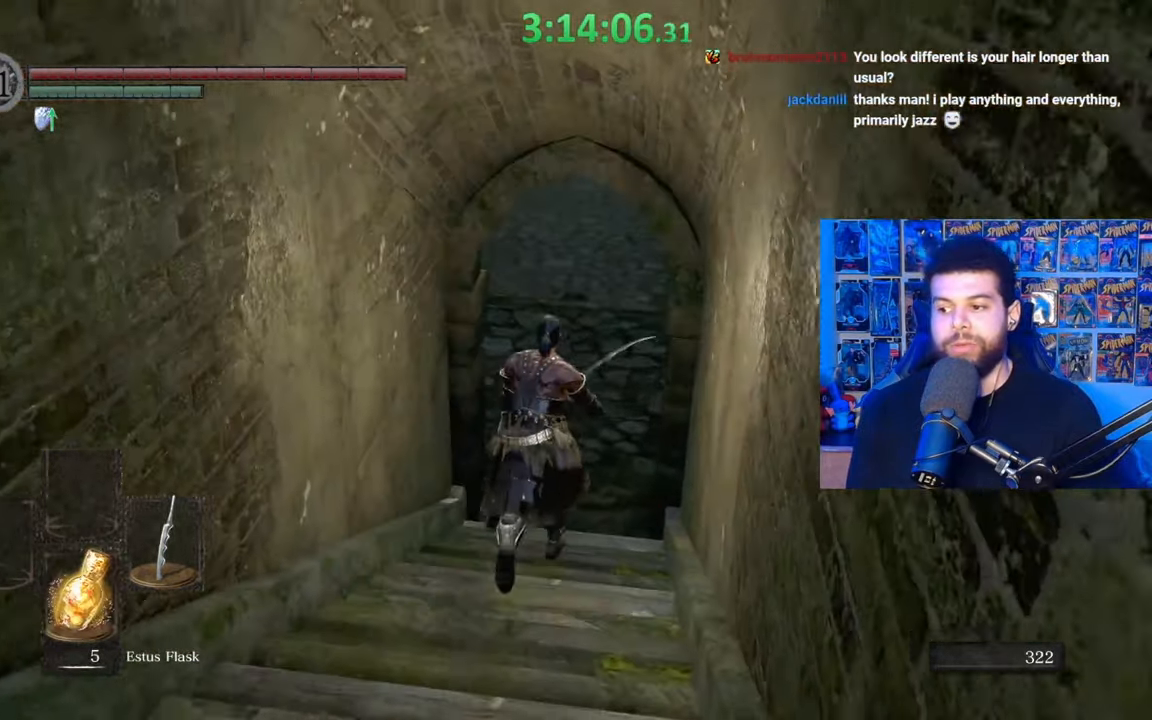
{"buttons": ["B"], "left_stick": "up", "right_stick": "center", "events": [[333, "B", "up"], [433, "B", "down"]]}
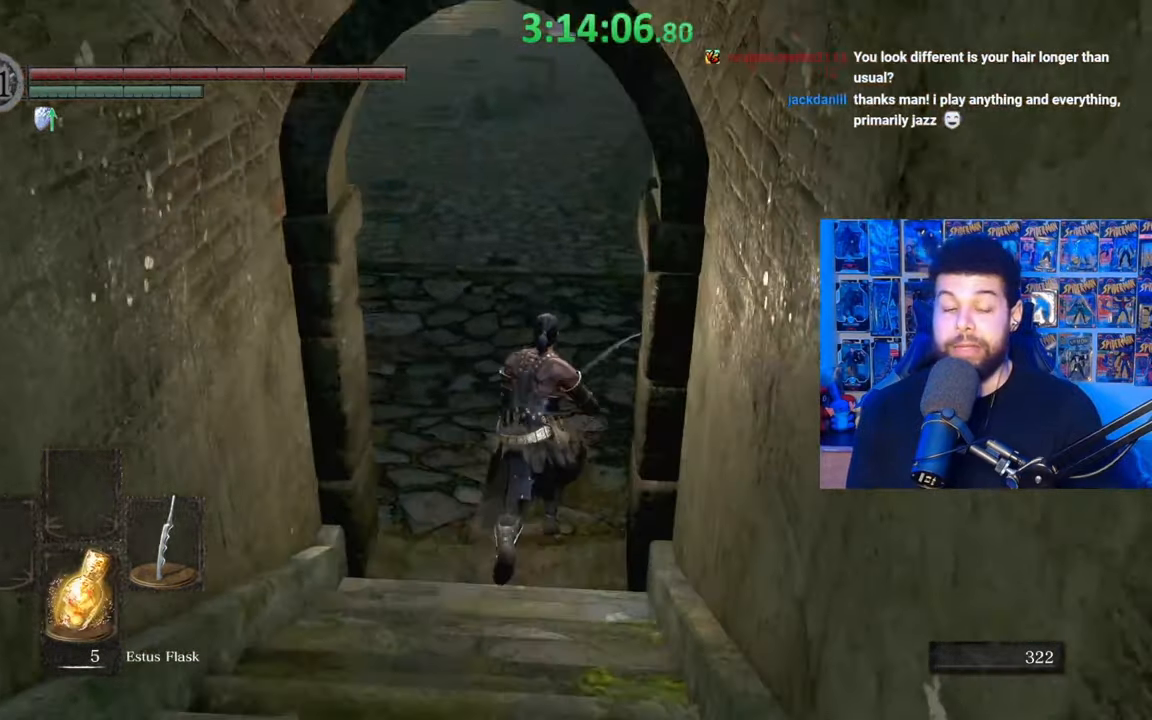
{"buttons": ["B"], "left_stick": "up", "right_stick": "center", "events": []}
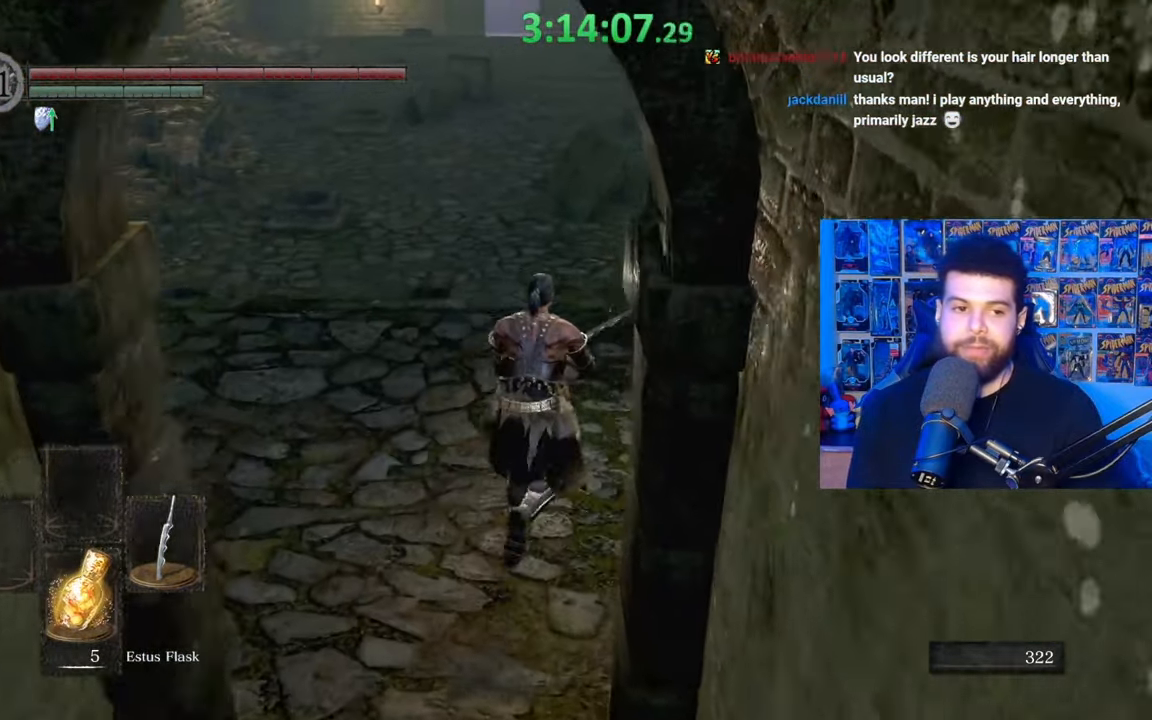
{"buttons": ["B"], "left_stick": "up", "right_stick": "center", "events": [[333, "right_stick", "left"], [433, "right_stick", "center"]]}
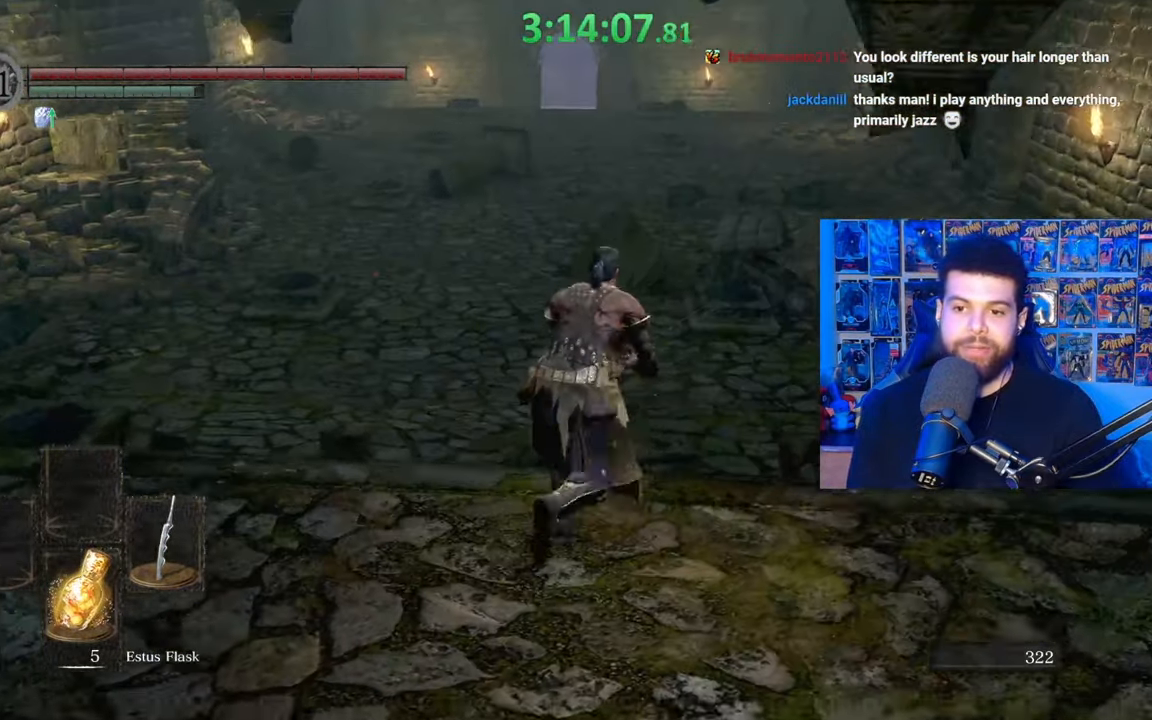
{"buttons": ["B"], "left_stick": "up", "right_stick": "center", "events": [[283, "left_stick", "up-right"], [433, "left_stick", "up"]]}